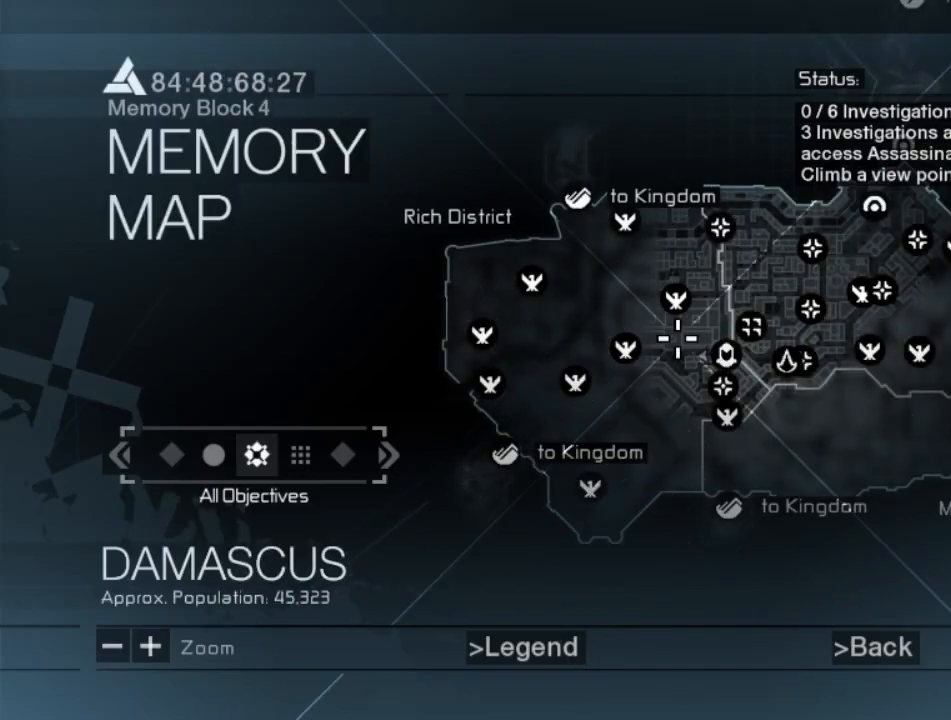
Gameplay with keyboard and mouse; each line is a JSON object with the keys and mouse buttons held at the frame after it. "events" lists presses ("down") and releases ("up") of "1", "2", "3", "4", "5", "a", "alt", "c", "caps_lock", "ctrl", "d", "e", "f", "g", "q", "r", "s", "shift", "space", "t", "tab", "v", "w", "x", "z", "mouse_left", "mouse_wheel" and "mouse_right" between this image and that frame as [ms after this image, input, new state], when the widget could be followed in between. "mouse_left", "mouse_wheel", "mouse_right" = the "left", "wheel", "right" buttons of the "mouse" list. No other keys are recorded. "wheel" means that the mouse wheel is clicked or scrolled. "mouse_move" is the direction in which the mouse moves at that frame (one of eight, or "still"), when it could be read.
{"keys": [], "mouse": [], "mouse_move": "still", "events": []}
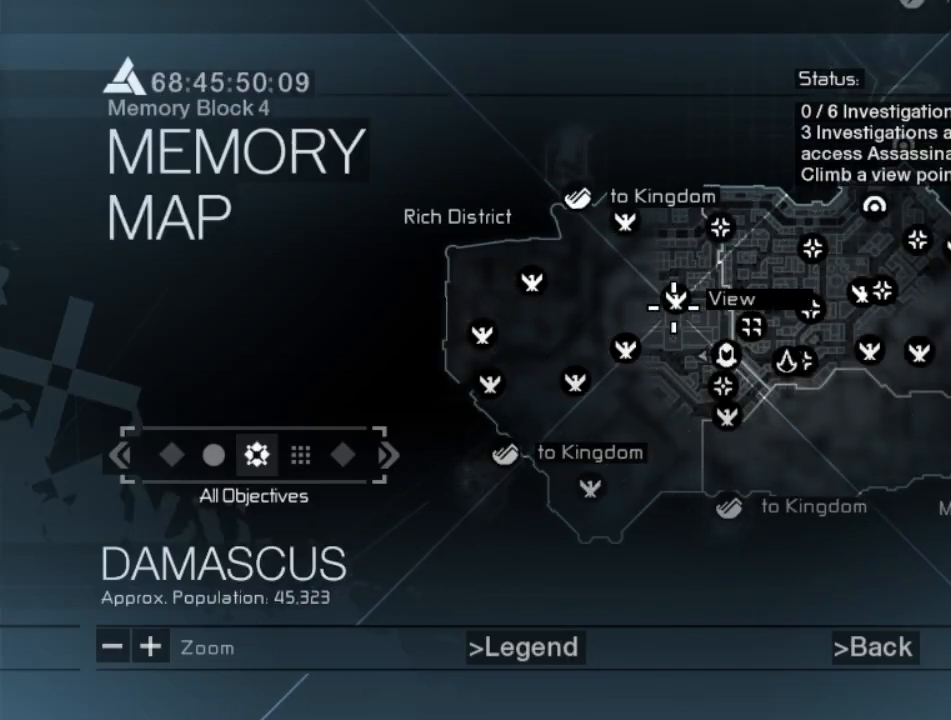
{"keys": [], "mouse": [], "mouse_move": "still", "events": []}
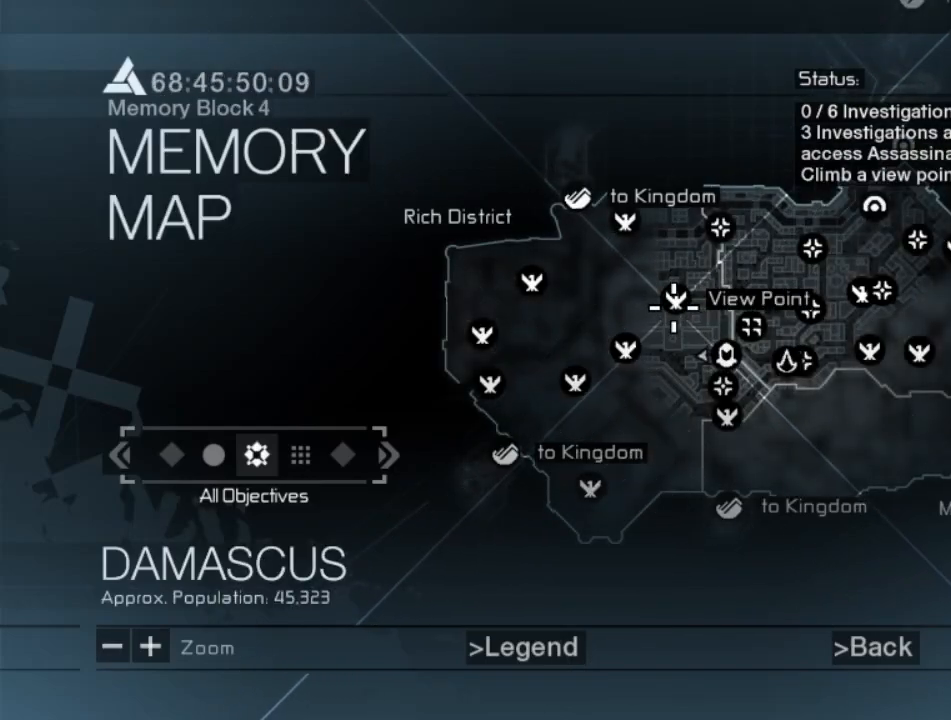
{"keys": [], "mouse": [], "mouse_move": "still", "events": []}
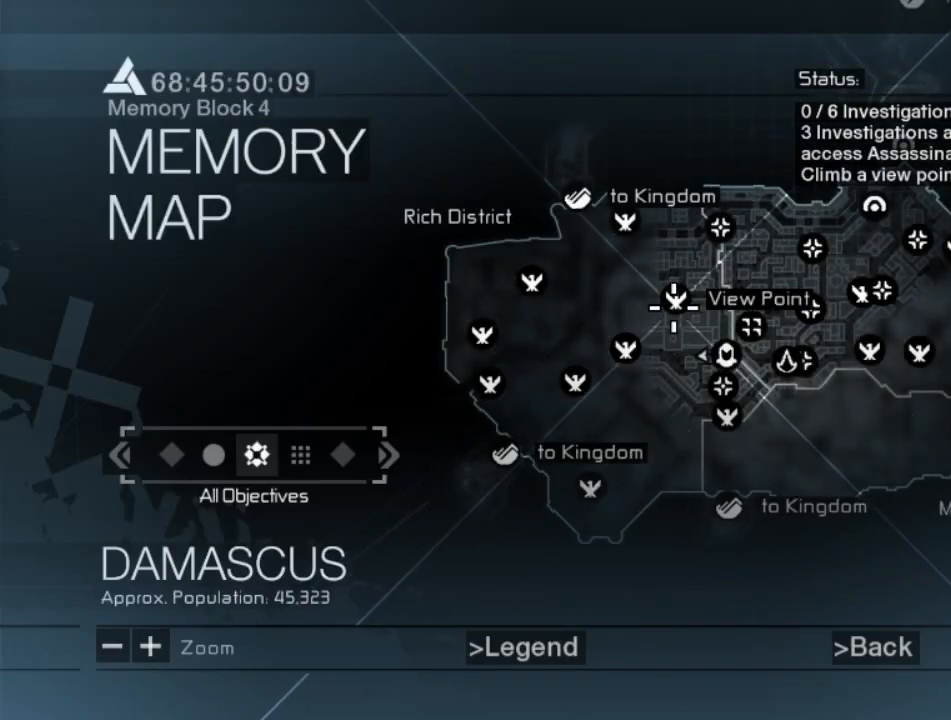
{"keys": [], "mouse": [], "mouse_move": "down", "events": []}
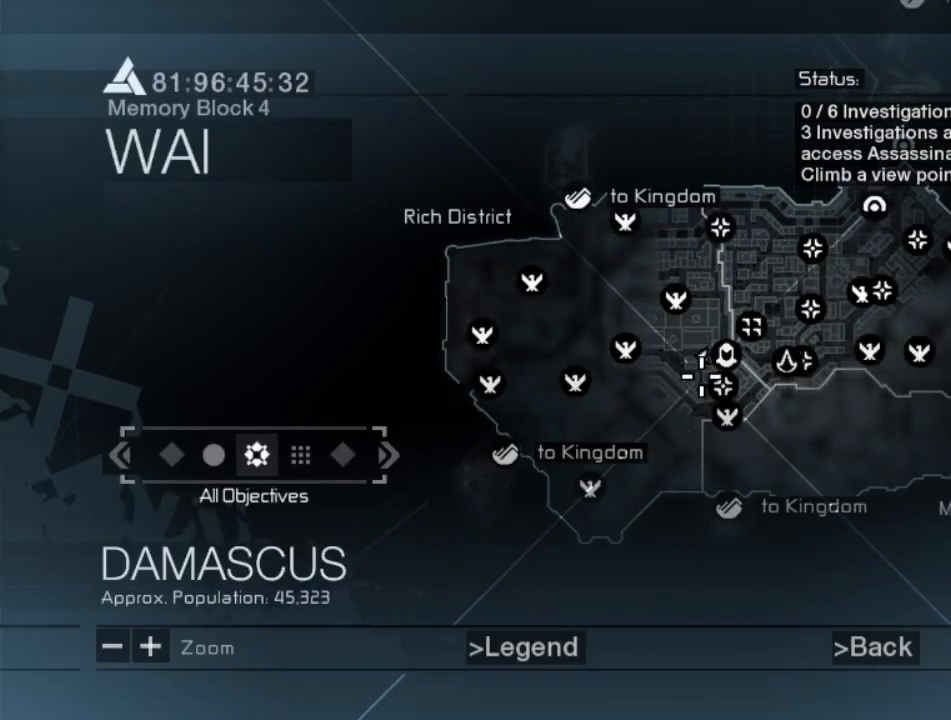
{"keys": [], "mouse": [], "mouse_move": "still", "events": []}
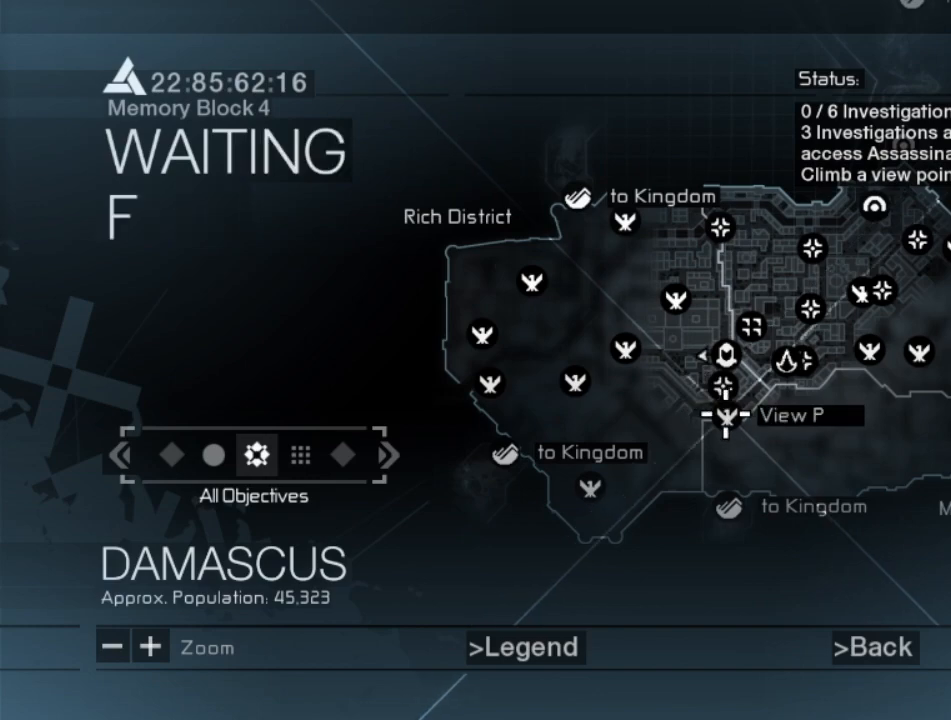
{"keys": [], "mouse": [], "mouse_move": "still", "events": []}
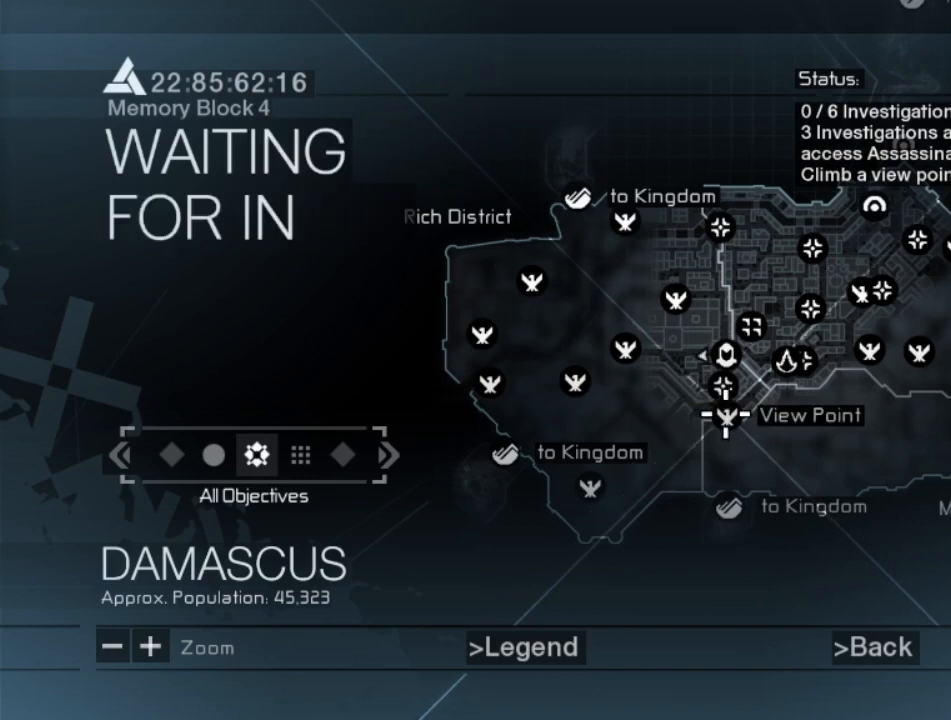
{"keys": [], "mouse": [], "mouse_move": "still", "events": []}
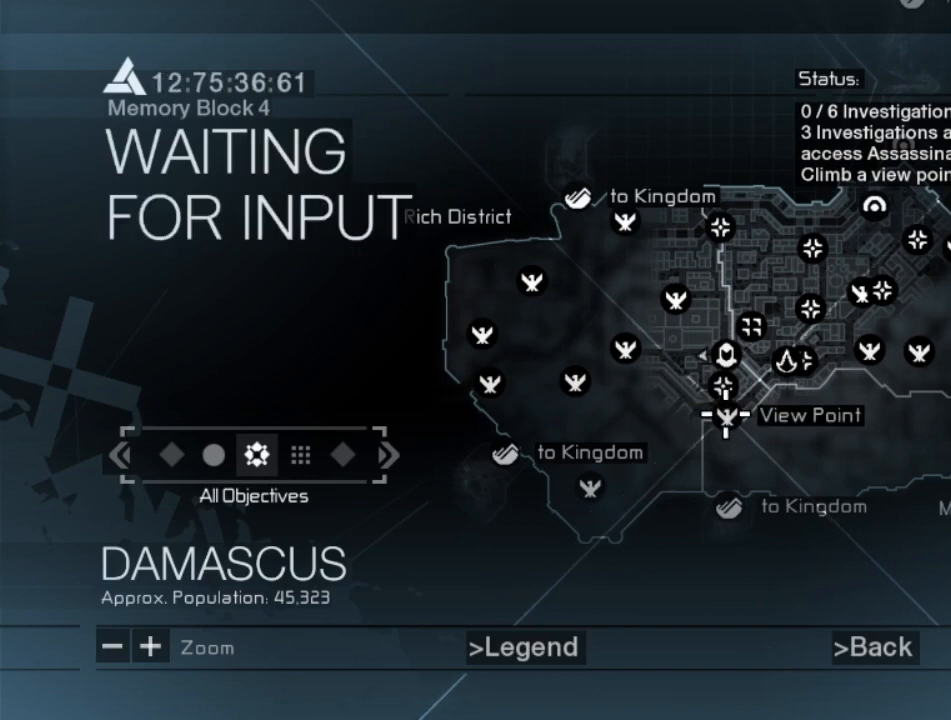
{"keys": [], "mouse": [], "mouse_move": "still", "events": []}
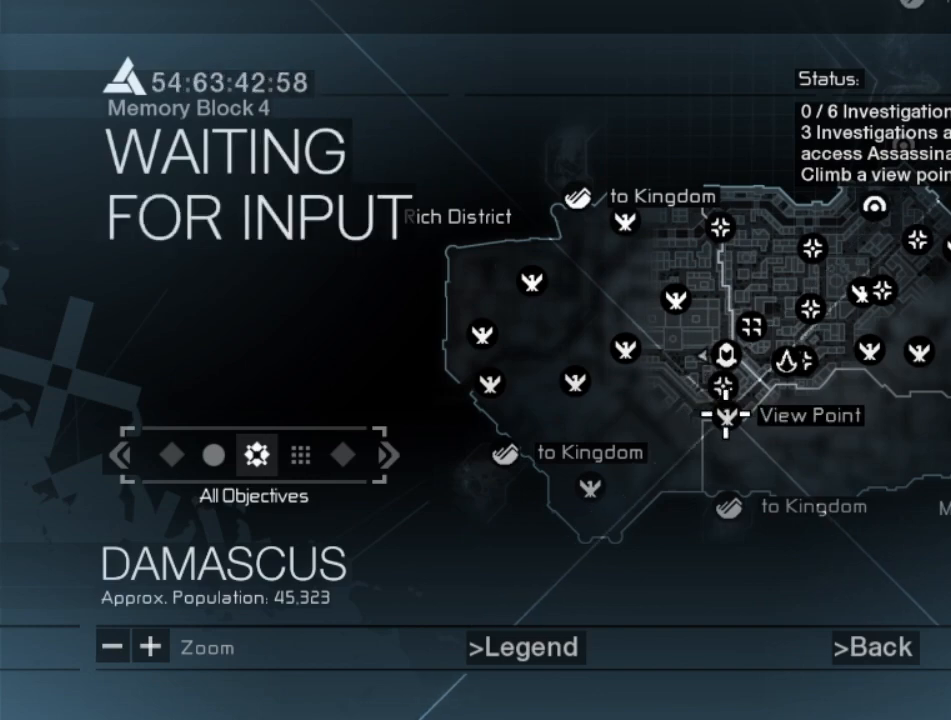
{"keys": [], "mouse": [], "mouse_move": "still"}
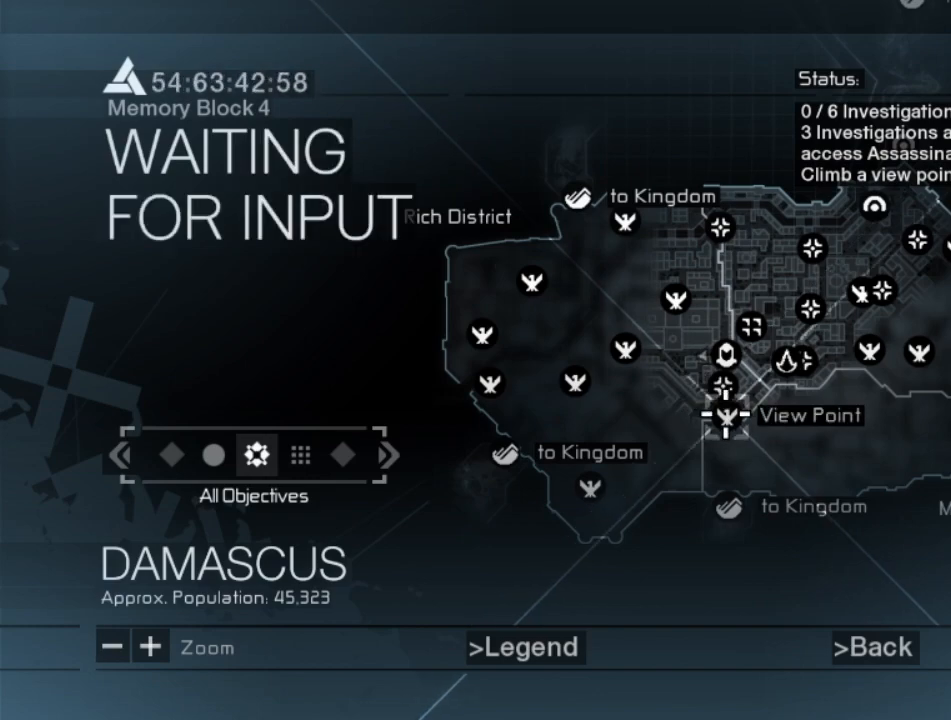
{"keys": [], "mouse": [], "mouse_move": "still", "events": [[50, "tab", "down"], [184, "tab", "up"]]}
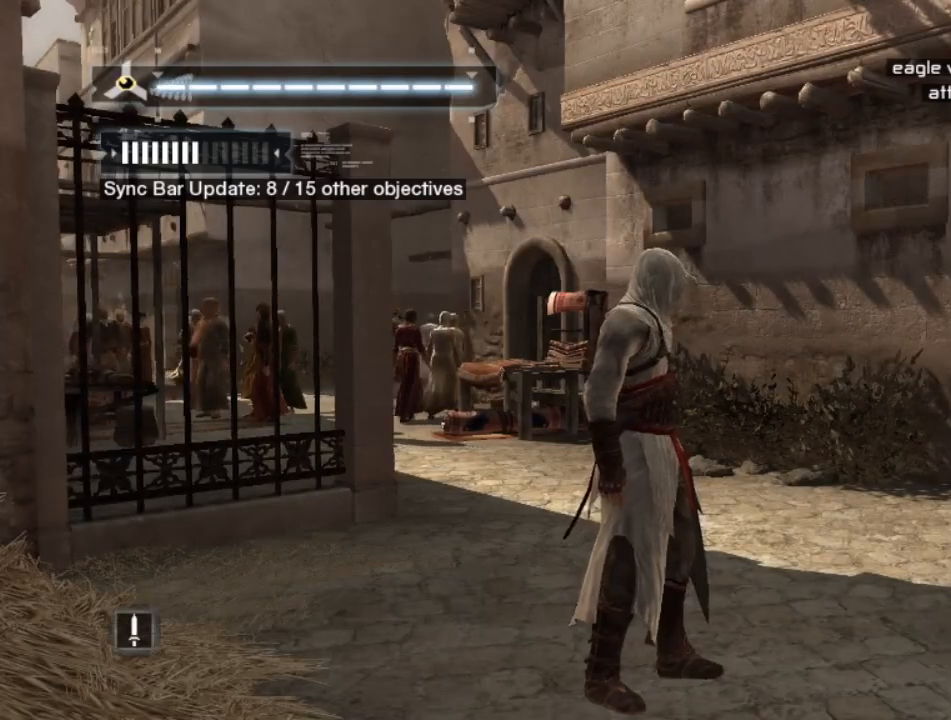
{"keys": ["w"], "mouse": [], "mouse_move": "still", "events": [[17, "w", "down"]]}
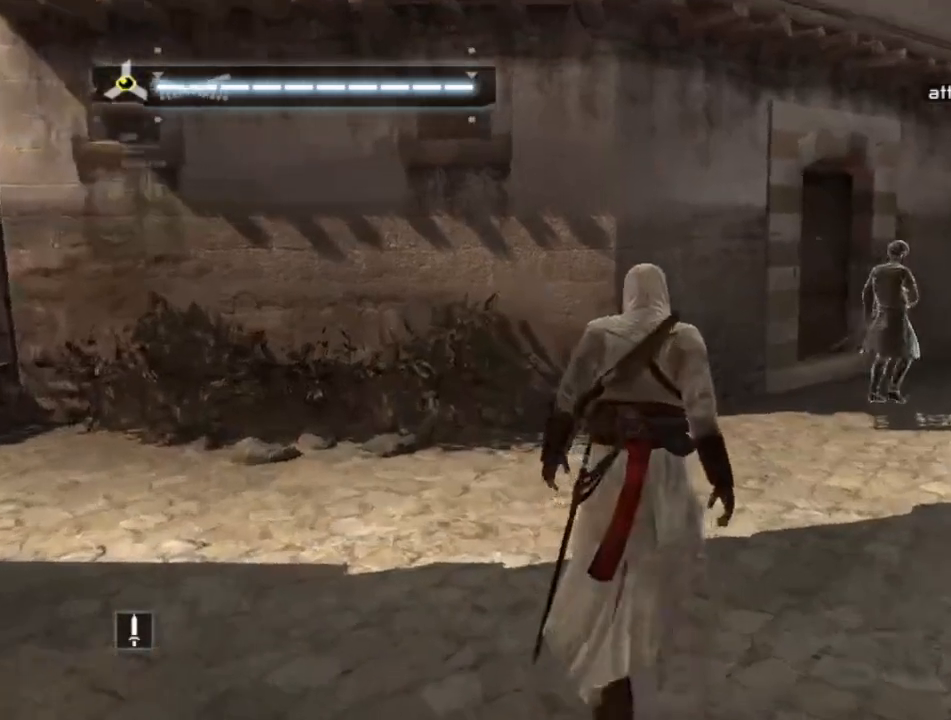
{"keys": [], "mouse": [], "mouse_move": "left", "events": [[350, "w", "up"]]}
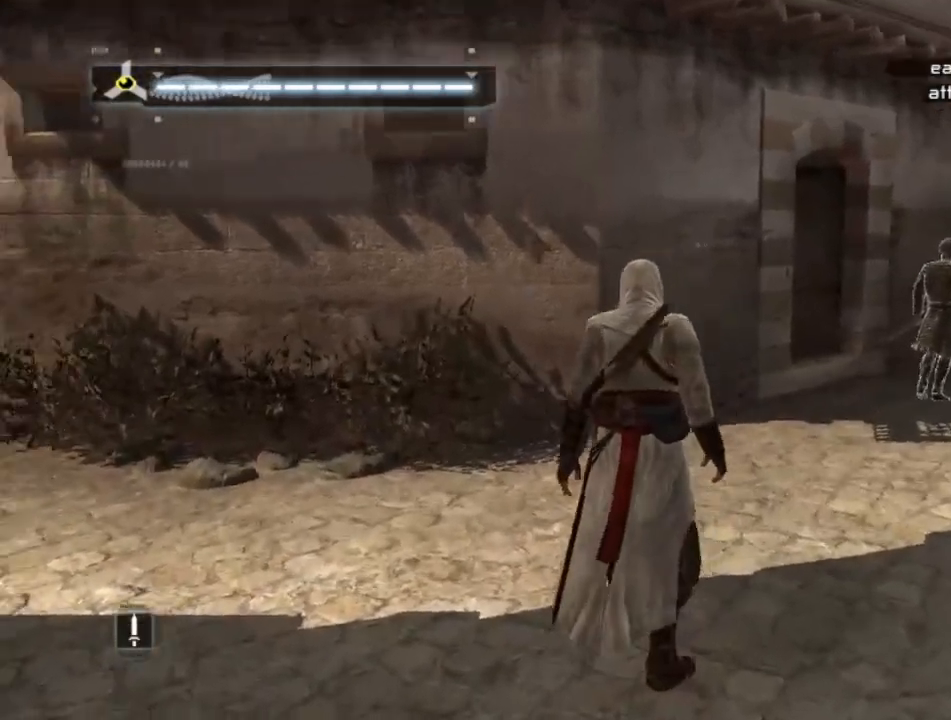
{"keys": ["shift"], "mouse": [], "mouse_move": "still", "events": [[467, "shift", "down"]]}
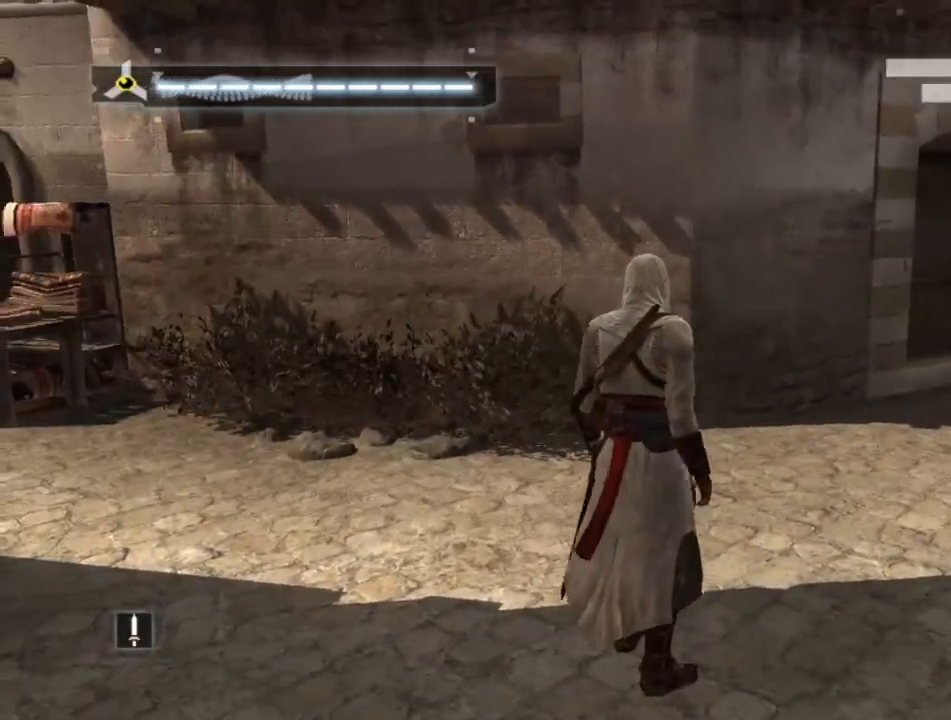
{"keys": ["shift", "w"], "mouse": [], "mouse_move": "left", "events": [[50, "w", "down"]]}
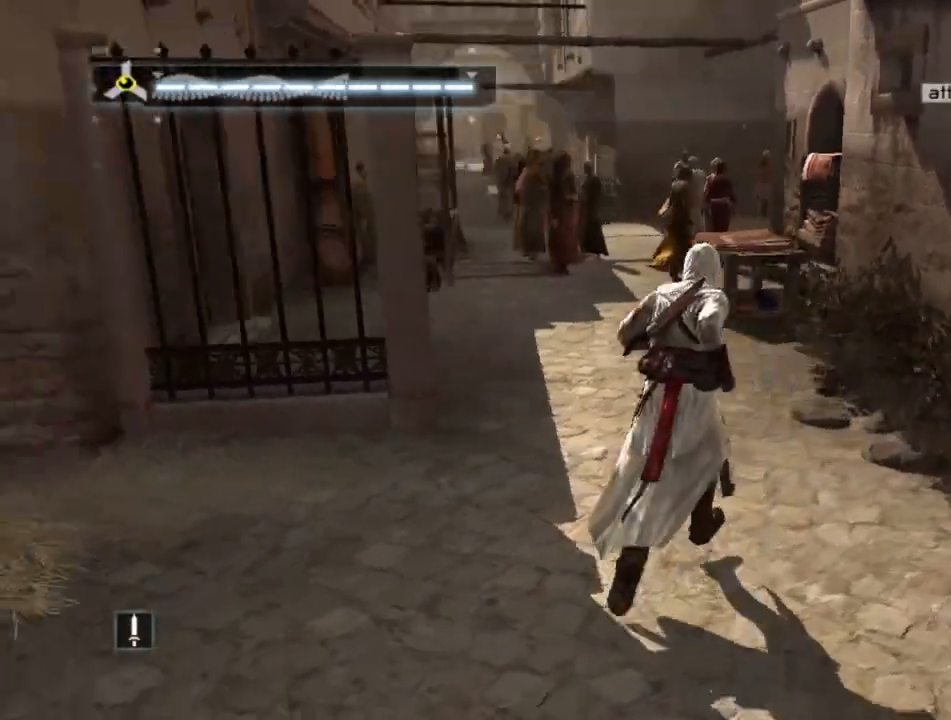
{"keys": ["shift", "w"], "mouse": [], "mouse_move": "still", "events": []}
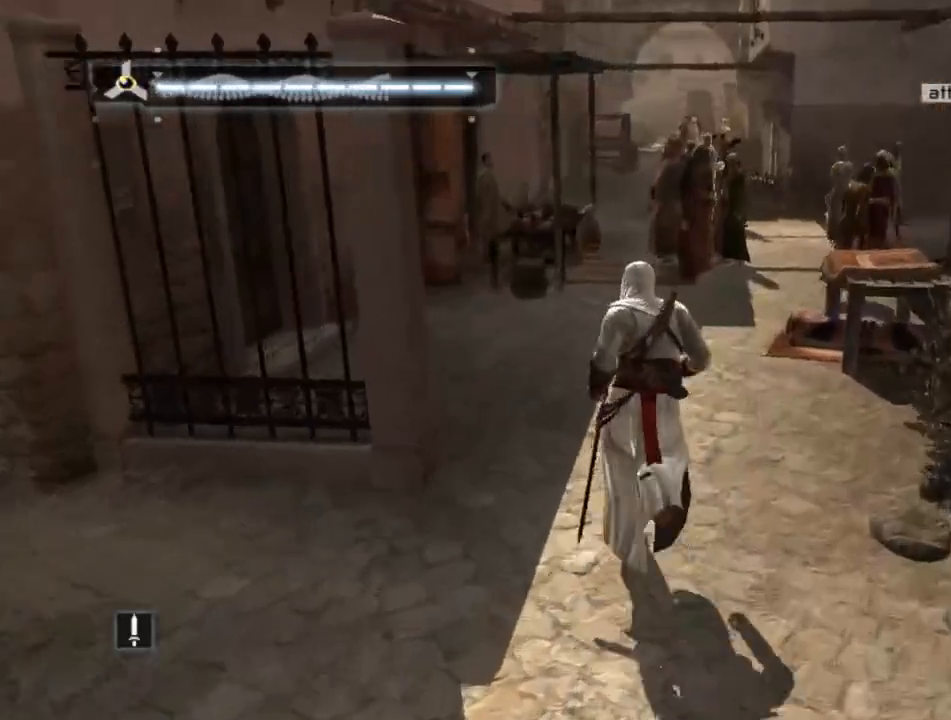
{"keys": ["shift", "w"], "mouse": [], "mouse_move": "still", "events": []}
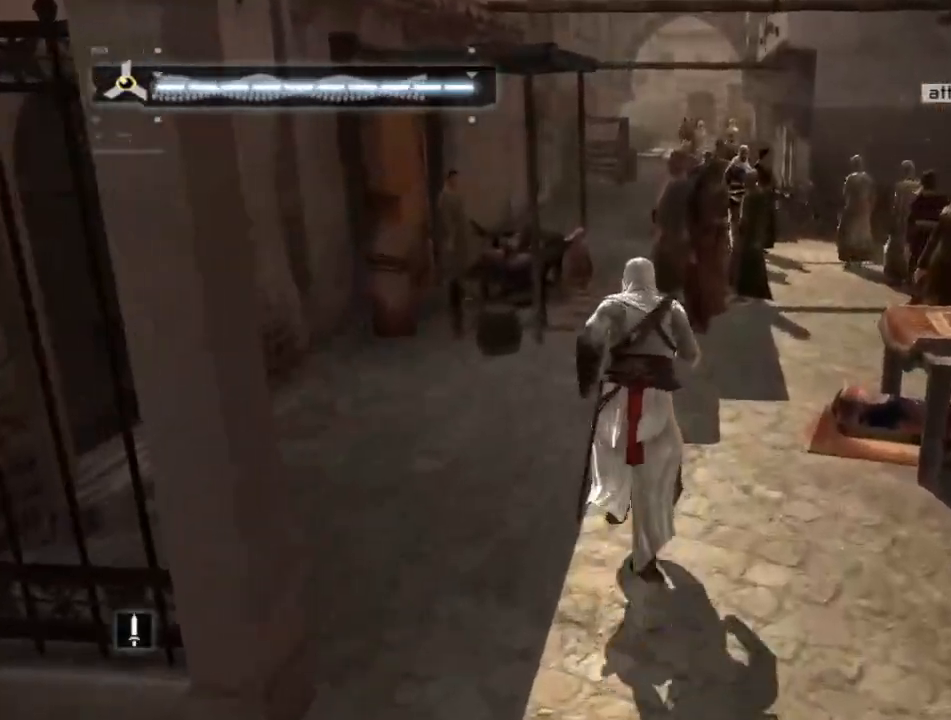
{"keys": ["w"], "mouse": [], "mouse_move": "left", "events": [[150, "shift", "up"]]}
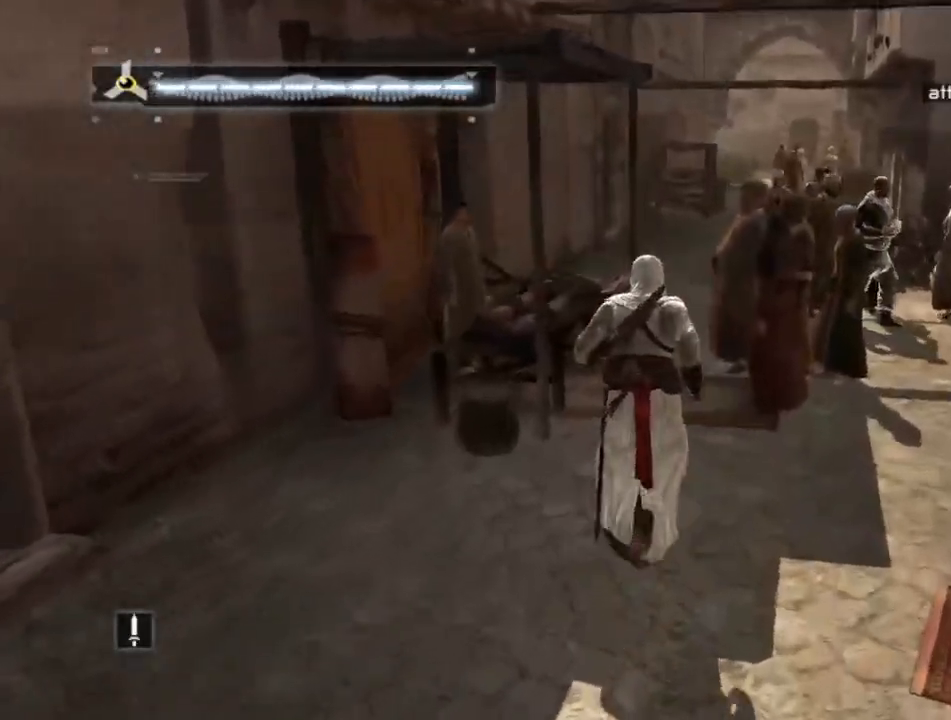
{"keys": ["shift", "w"], "mouse": [], "mouse_move": "still", "events": [[167, "shift", "down"]]}
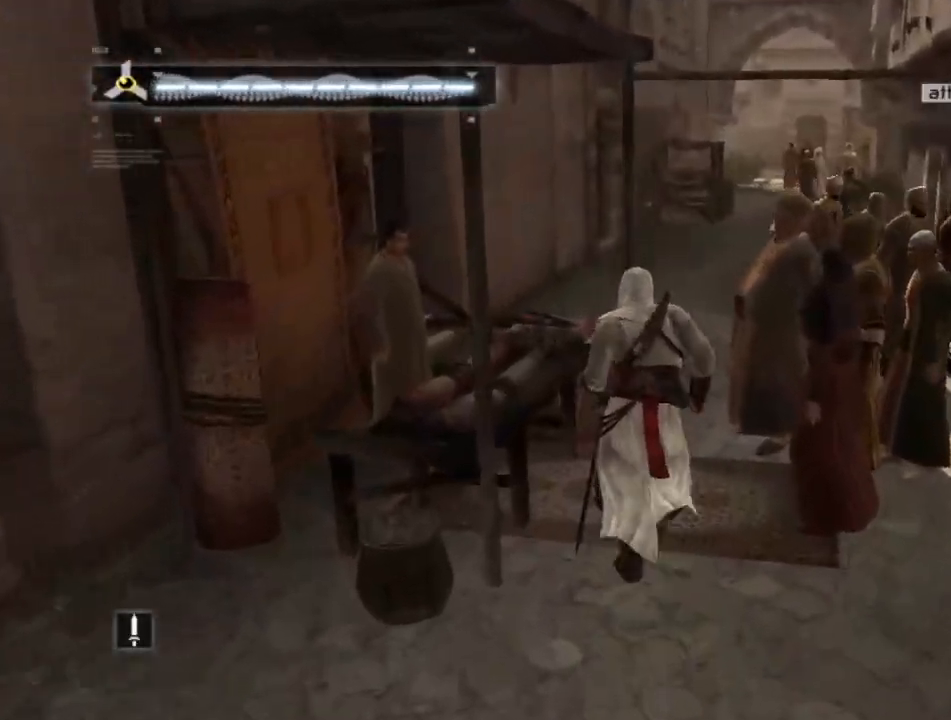
{"keys": ["shift", "w"], "mouse": [], "mouse_move": "right", "events": []}
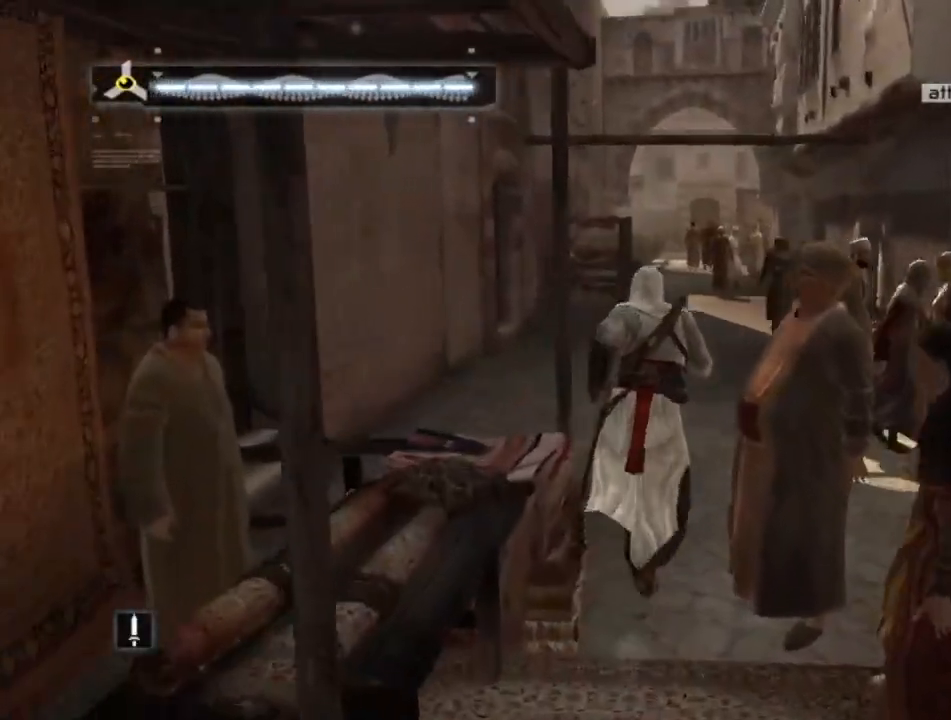
{"keys": ["shift", "w"], "mouse": [], "mouse_move": "still", "events": []}
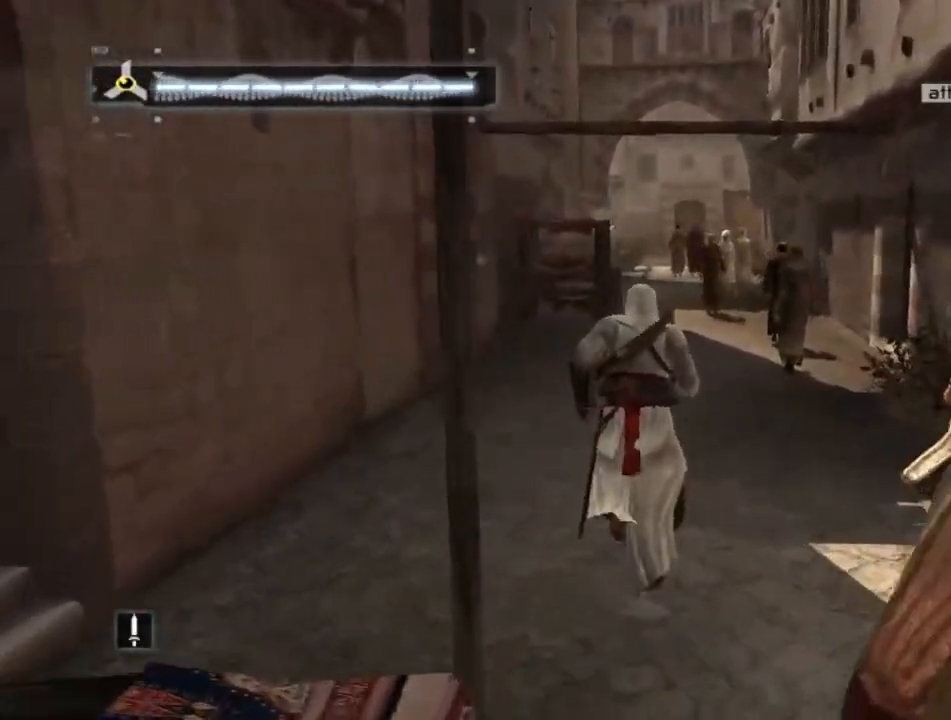
{"keys": ["shift", "space", "w"], "mouse": [], "mouse_move": "still", "events": [[317, "space", "down"]]}
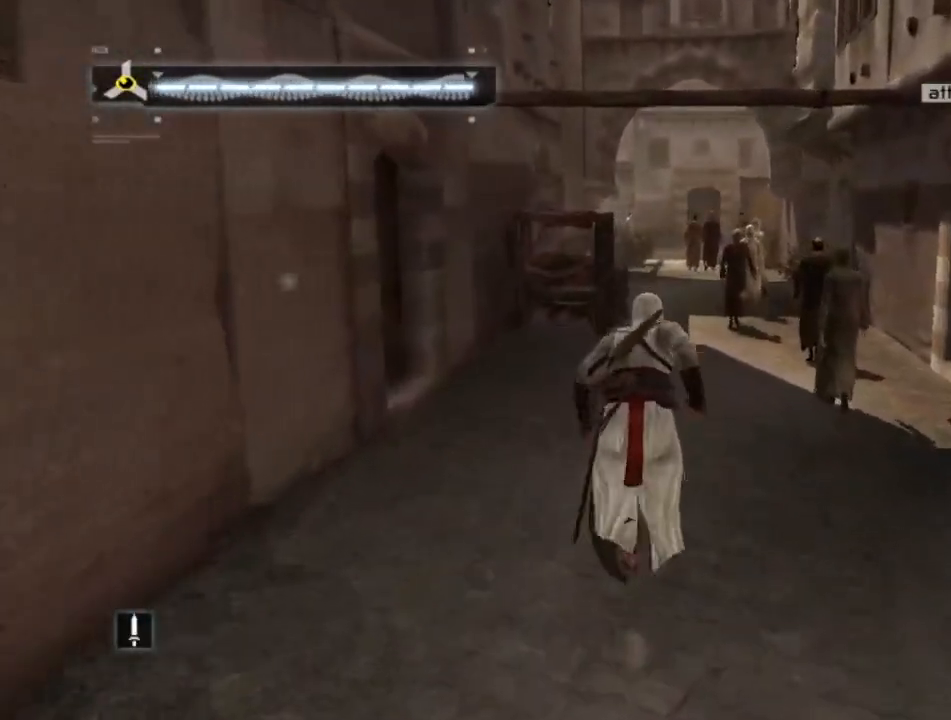
{"keys": ["shift", "space", "w"], "mouse": [], "mouse_move": "still", "events": []}
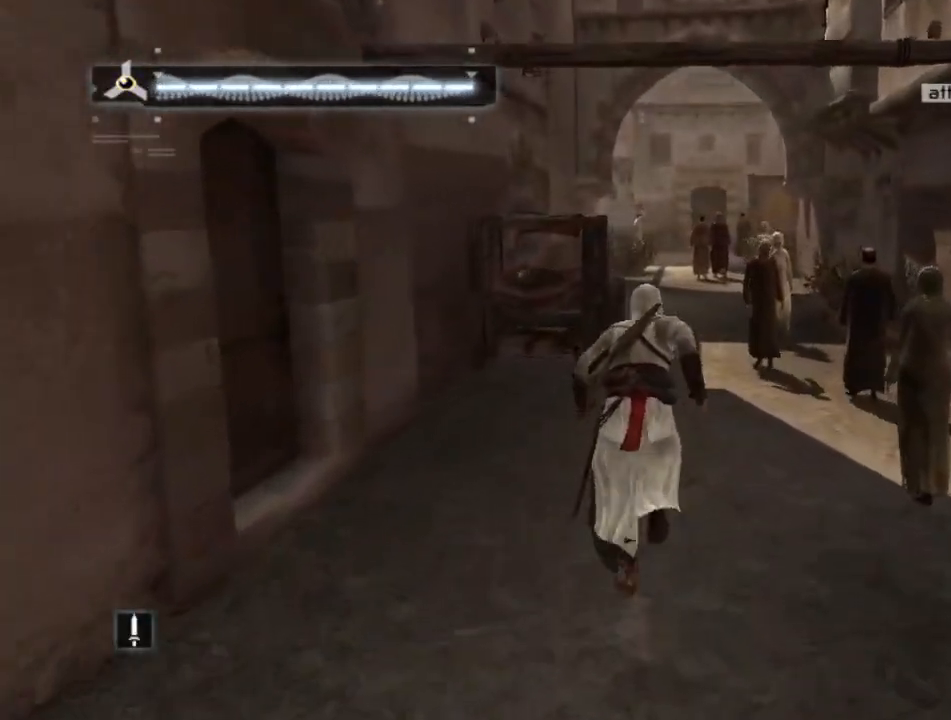
{"keys": ["shift", "space", "w"], "mouse": [], "mouse_move": "right", "events": []}
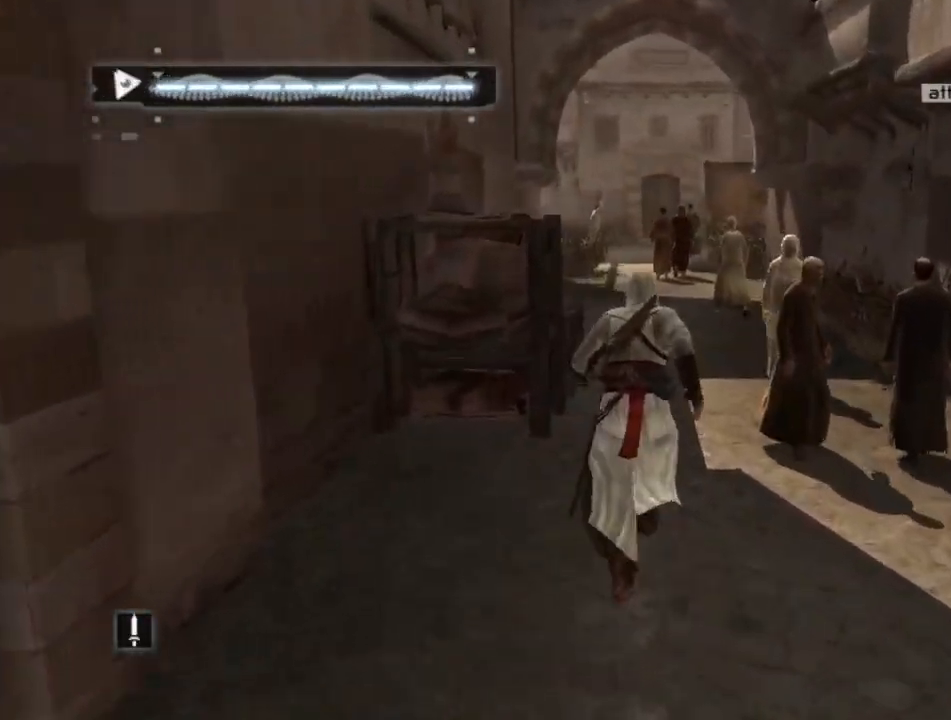
{"keys": ["shift", "space", "w"], "mouse": [], "mouse_move": "still", "events": []}
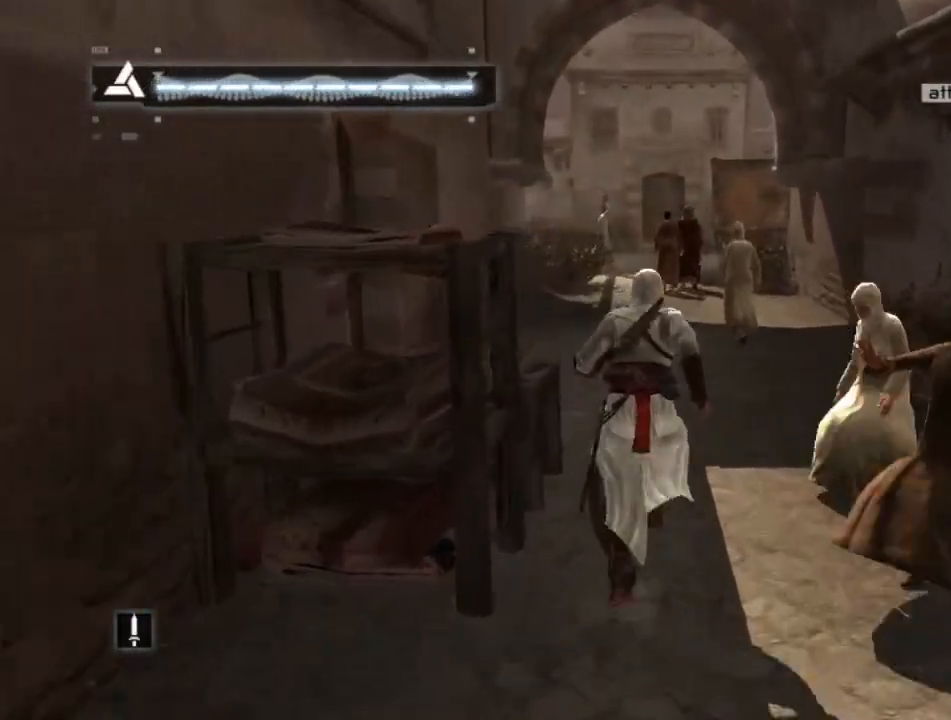
{"keys": ["shift", "space", "w"], "mouse": [], "mouse_move": "still", "events": []}
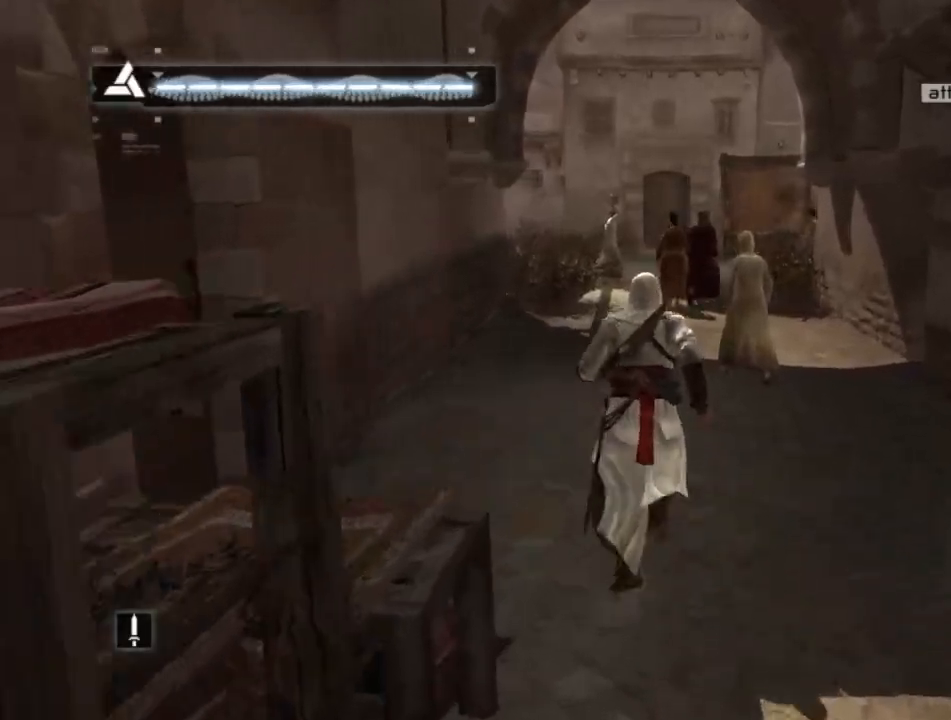
{"keys": ["shift", "space", "w"], "mouse": [], "mouse_move": "still", "events": []}
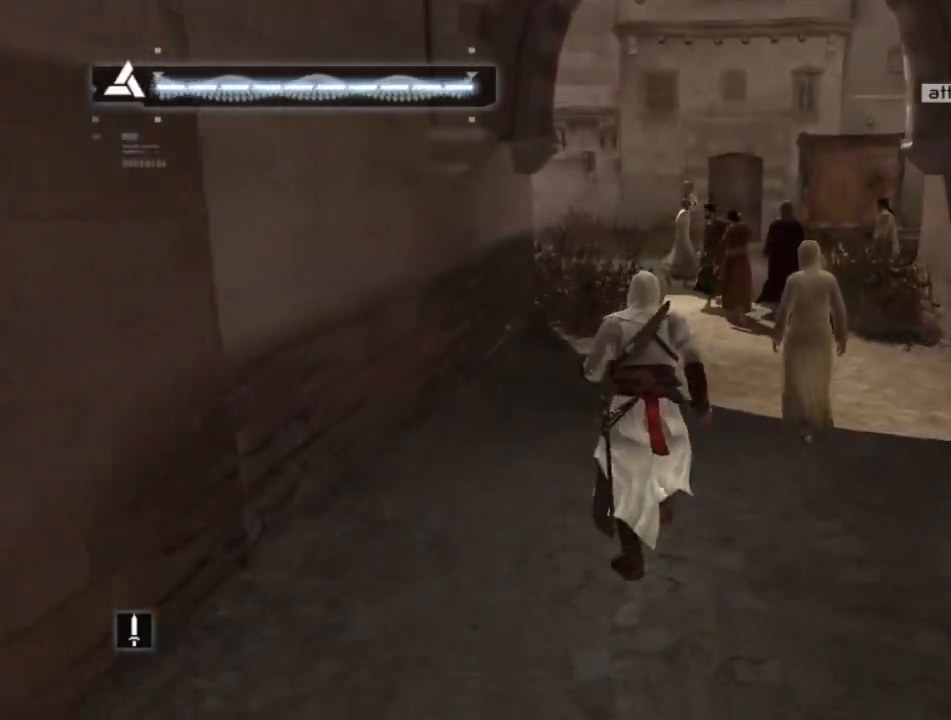
{"keys": ["shift", "w"], "mouse": [], "mouse_move": "still", "events": [[400, "space", "up"]]}
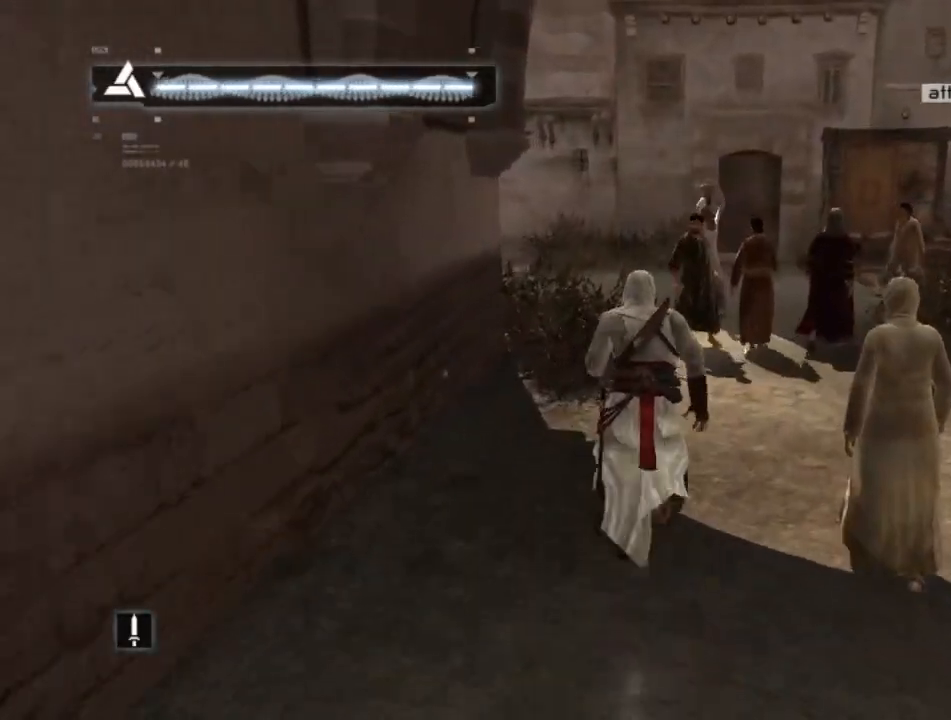
{"keys": ["w"], "mouse": [], "mouse_move": "still", "events": [[34, "shift", "up"]]}